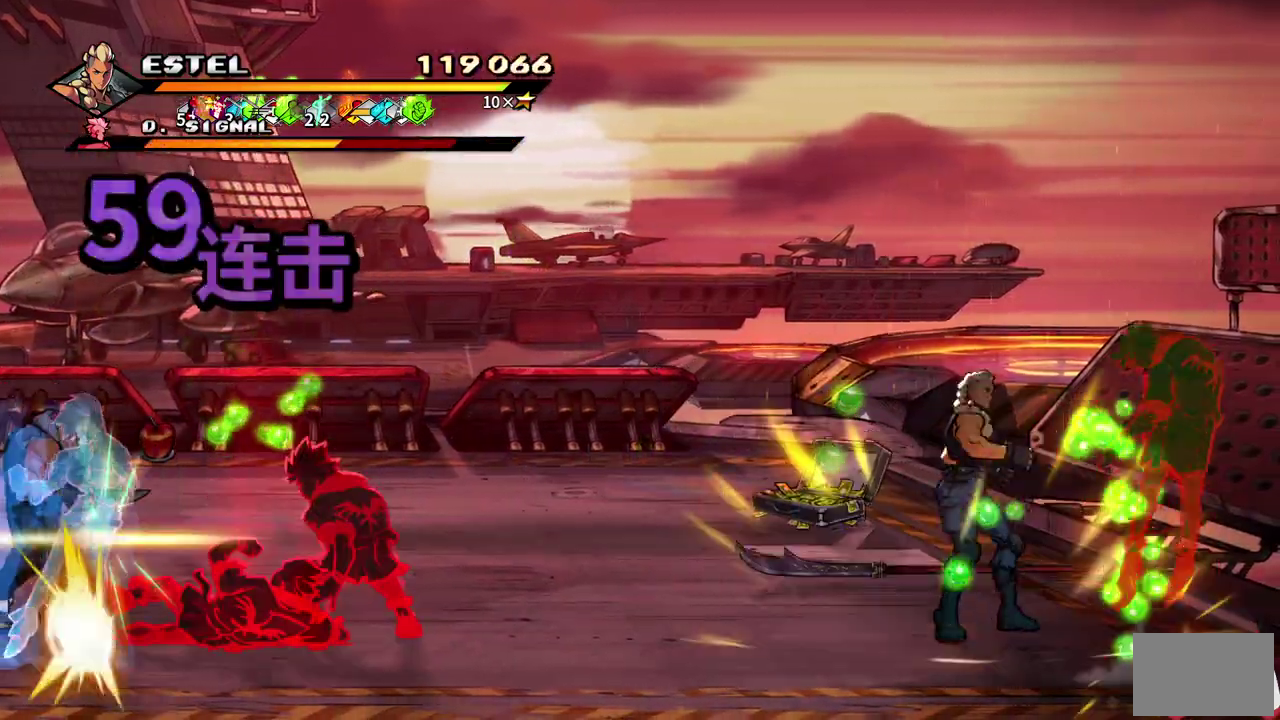
Gameplay with a controller (PlayStation layout); each line is a JSON object with the inputs held at the frame after it. "events" lists button and stick changes between this image and that frame as [ms after this image, input, new state], when the widget could be followed in between. Not read: L3 R3 left_stick right_stick.
{"buttons": ["SQUARE"], "events": [[483, "DPAD_RIGHT", "up"]]}
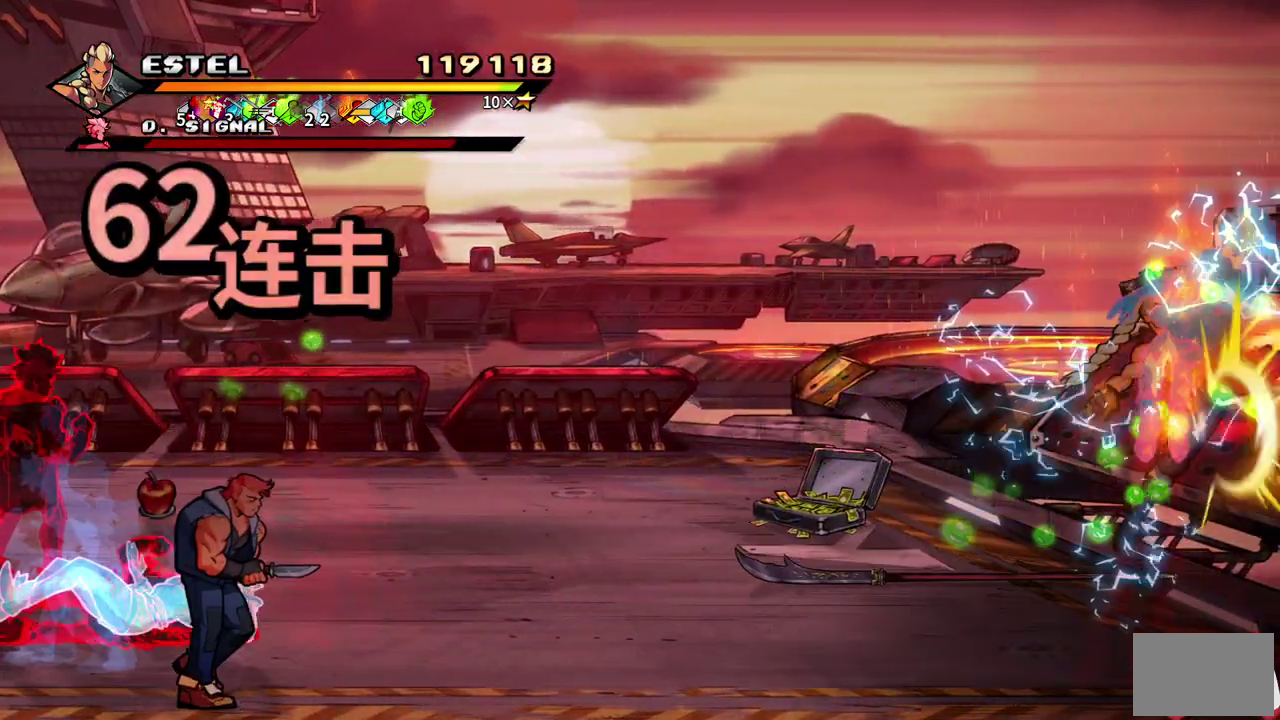
{"buttons": ["SQUARE", "DPAD_LEFT"], "events": [[283, "DPAD_LEFT", "down"], [317, "SQUARE", "up"], [400, "SQUARE", "down"]]}
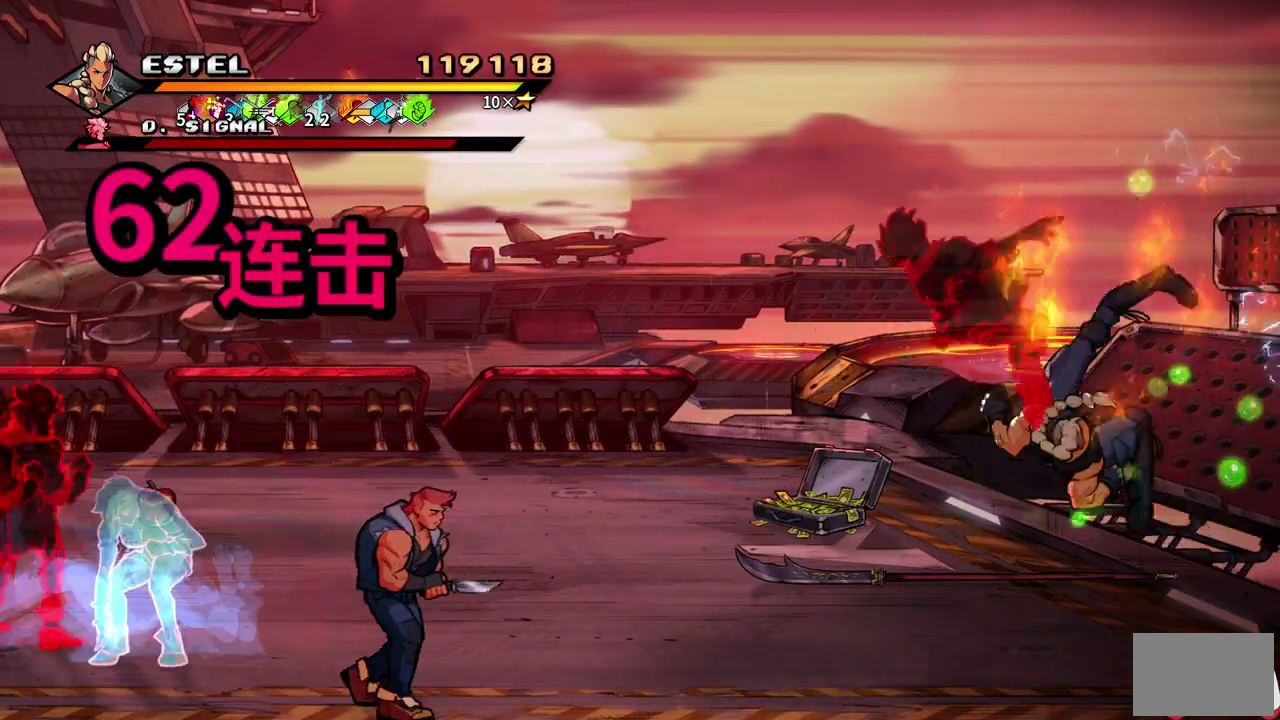
{"buttons": ["DPAD_LEFT"], "events": [[183, "DPAD_LEFT", "up"], [267, "SQUARE", "up"], [300, "DPAD_LEFT", "down"], [400, "DPAD_LEFT", "up"], [467, "DPAD_LEFT", "down"]]}
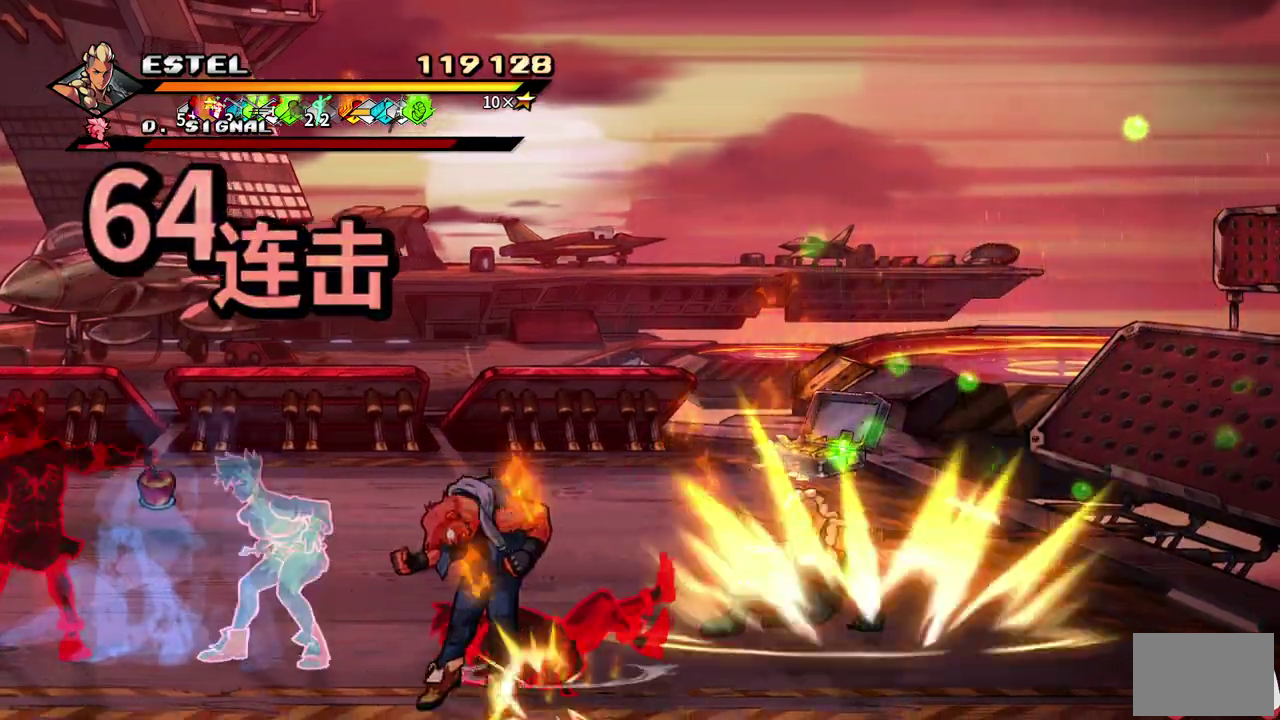
{"buttons": ["SQUARE", "DPAD_LEFT"], "events": [[167, "SQUARE", "down"]]}
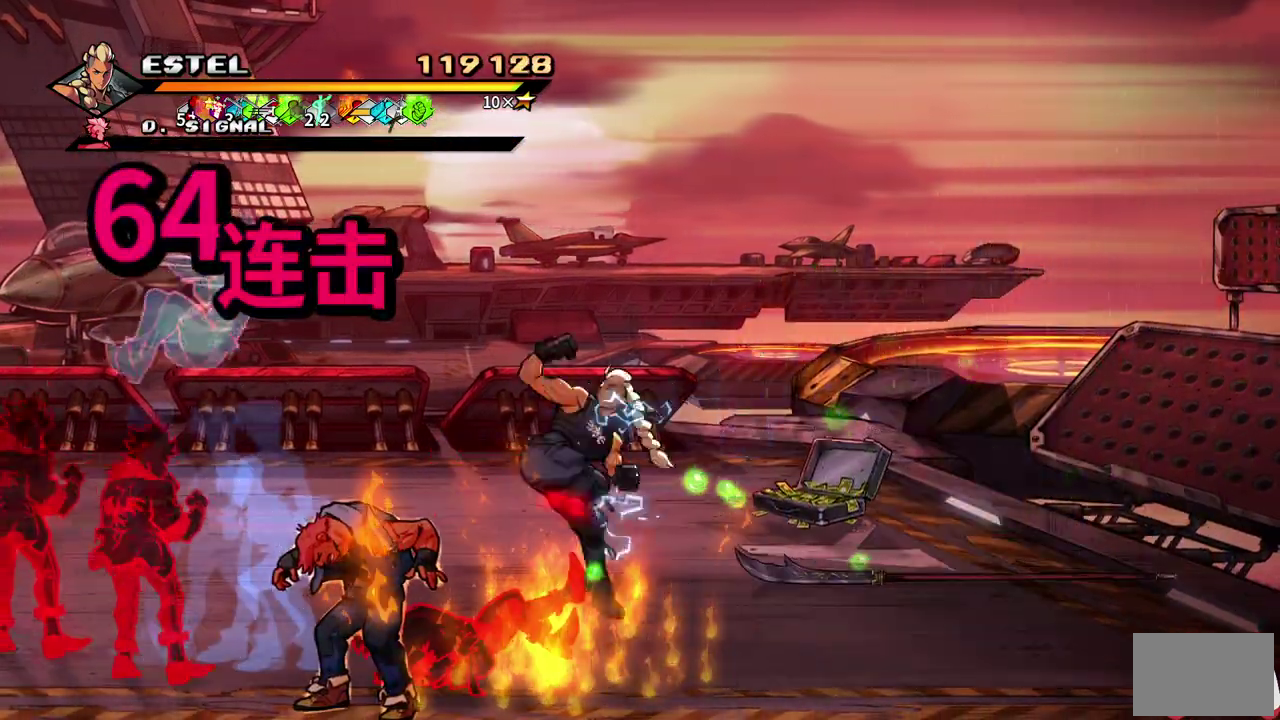
{"buttons": ["DPAD_LEFT"], "events": [[367, "SQUARE", "up"], [433, "SQUARE", "down"], [500, "SQUARE", "up"]]}
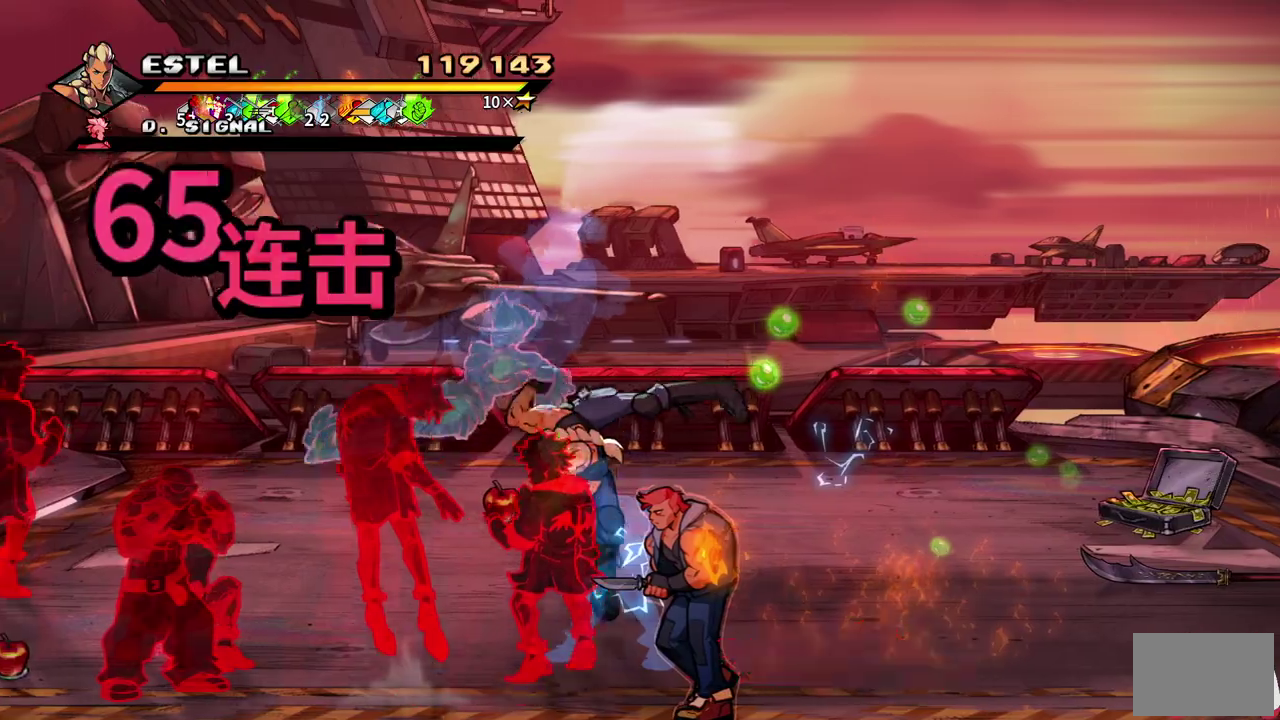
{"buttons": ["SQUARE"], "events": [[83, "SQUARE", "down"], [150, "SQUARE", "up"], [167, "DPAD_LEFT", "up"], [217, "DPAD_LEFT", "down"], [217, "SQUARE", "down"], [300, "SQUARE", "up"], [333, "DPAD_LEFT", "up"], [367, "SQUARE", "down"], [383, "DPAD_LEFT", "down"], [450, "SQUARE", "up"], [483, "DPAD_LEFT", "up"], [500, "SQUARE", "down"]]}
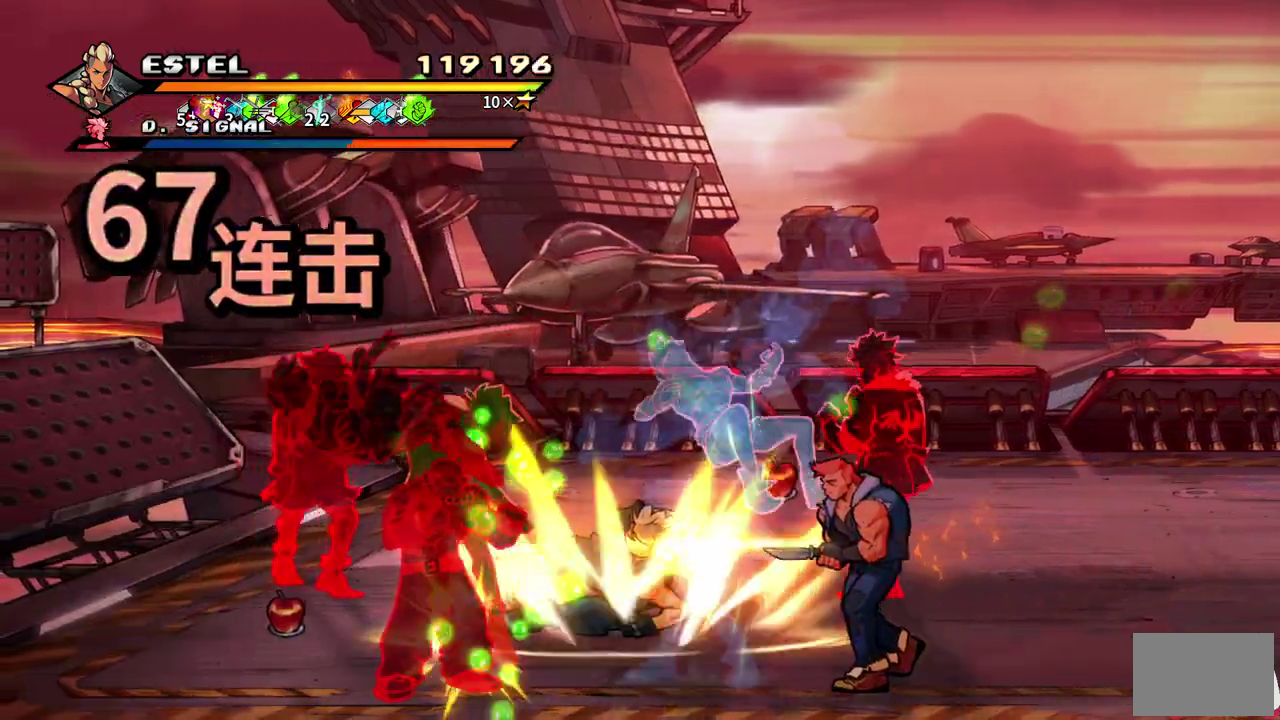
{"buttons": ["SQUARE", "DPAD_LEFT"], "events": [[33, "DPAD_LEFT", "down"], [100, "DPAD_LEFT", "up"], [100, "SQUARE", "up"], [167, "DPAD_LEFT", "down"], [167, "SQUARE", "down"]]}
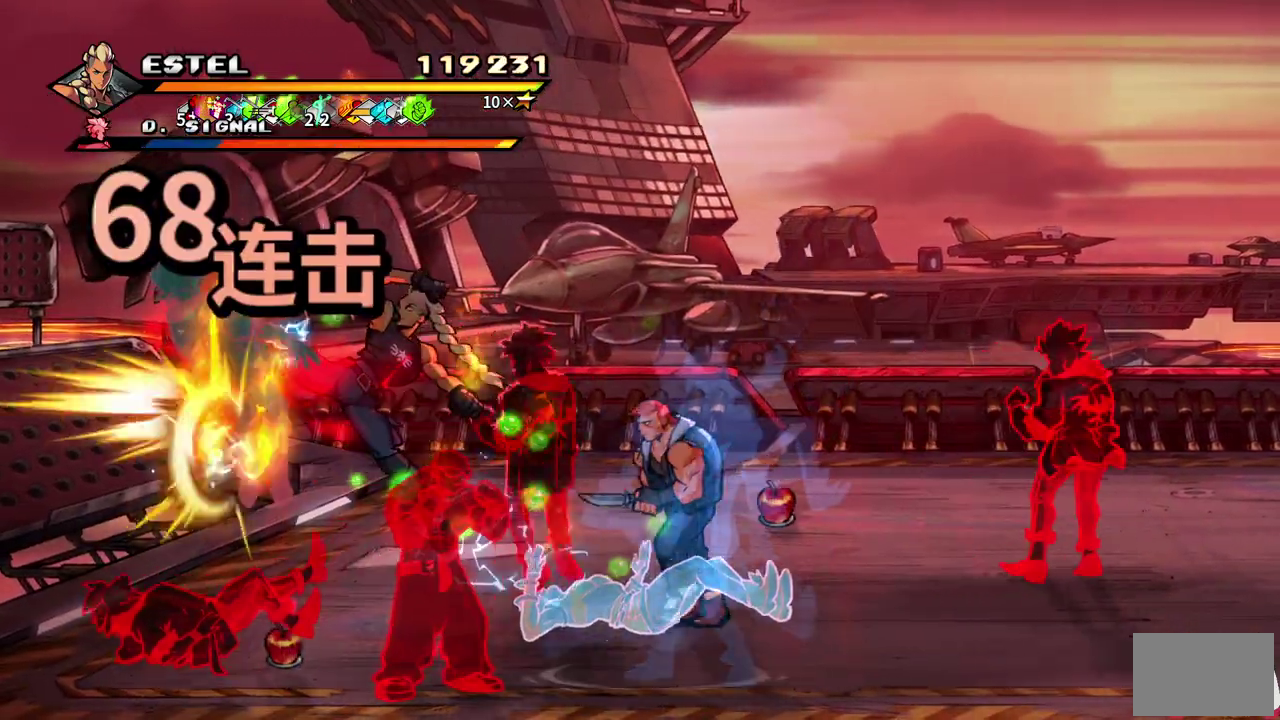
{"buttons": ["SQUARE", "DPAD_DOWN", "DPAD_RIGHT"], "events": [[300, "DPAD_LEFT", "up"], [400, "DPAD_RIGHT", "down"], [417, "DPAD_DOWN", "down"]]}
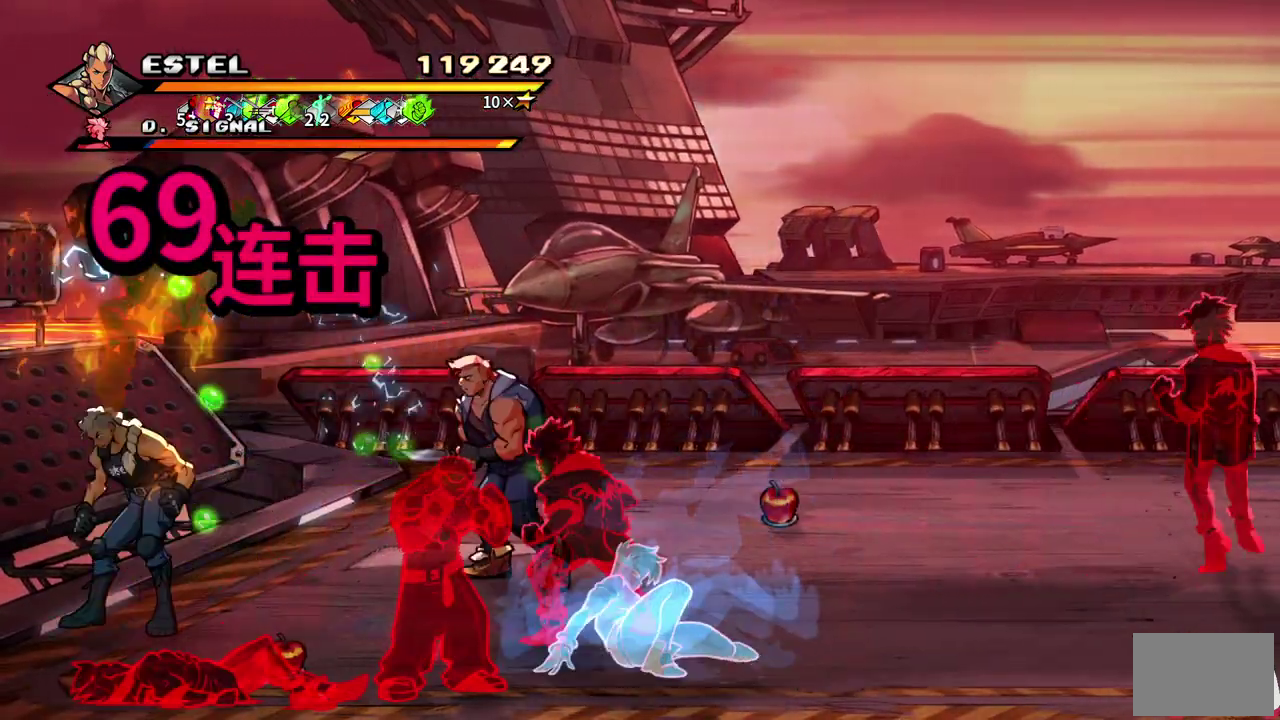
{"buttons": ["DPAD_RIGHT"], "events": [[200, "DPAD_DOWN", "up"], [200, "SQUARE", "up"], [300, "SQUARE", "down"], [350, "SQUARE", "up"], [367, "DPAD_RIGHT", "up"], [417, "SQUARE", "down"], [433, "DPAD_RIGHT", "down"], [500, "SQUARE", "up"]]}
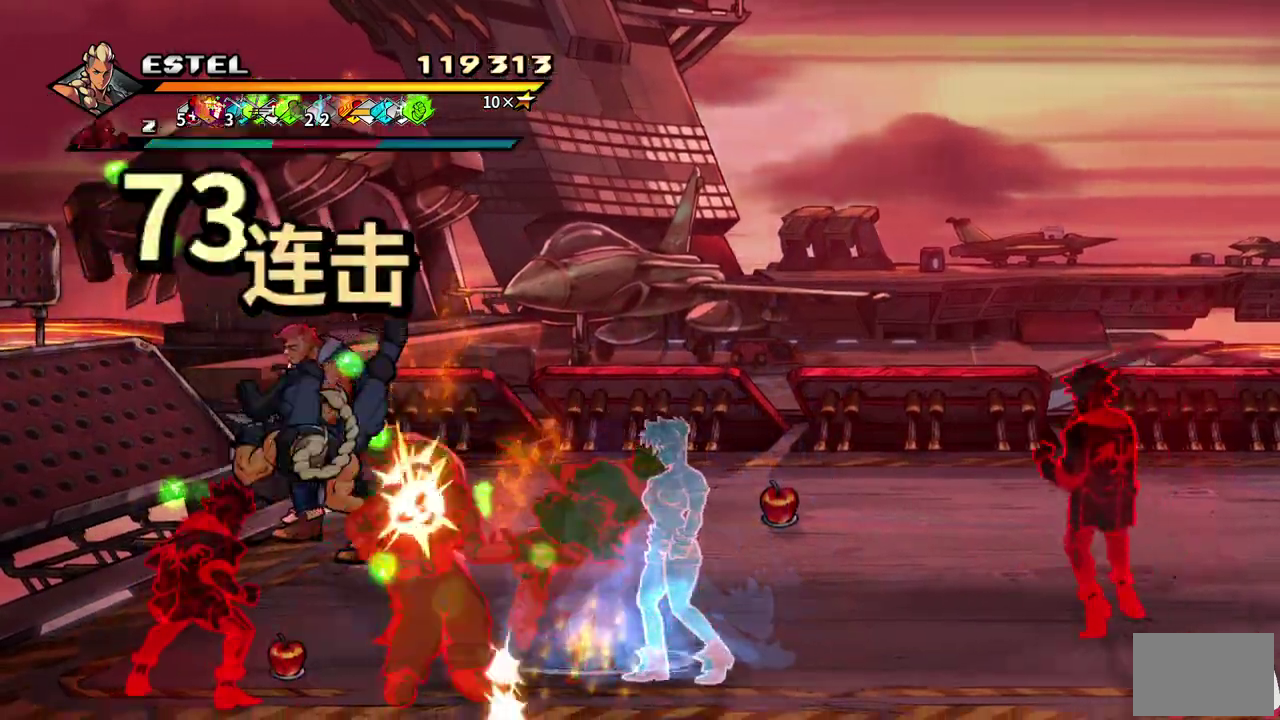
{"buttons": ["SQUARE", "DPAD_RIGHT"], "events": [[33, "DPAD_RIGHT", "up"], [50, "SQUARE", "down"], [100, "DPAD_RIGHT", "down"], [150, "SQUARE", "up"], [167, "DPAD_RIGHT", "up"], [217, "DPAD_RIGHT", "down"], [217, "SQUARE", "down"], [300, "DPAD_RIGHT", "up"], [300, "SQUARE", "up"], [350, "DPAD_RIGHT", "down"], [367, "SQUARE", "down"], [417, "DPAD_RIGHT", "up"], [433, "SQUARE", "up"], [467, "DPAD_RIGHT", "down"], [500, "SQUARE", "down"]]}
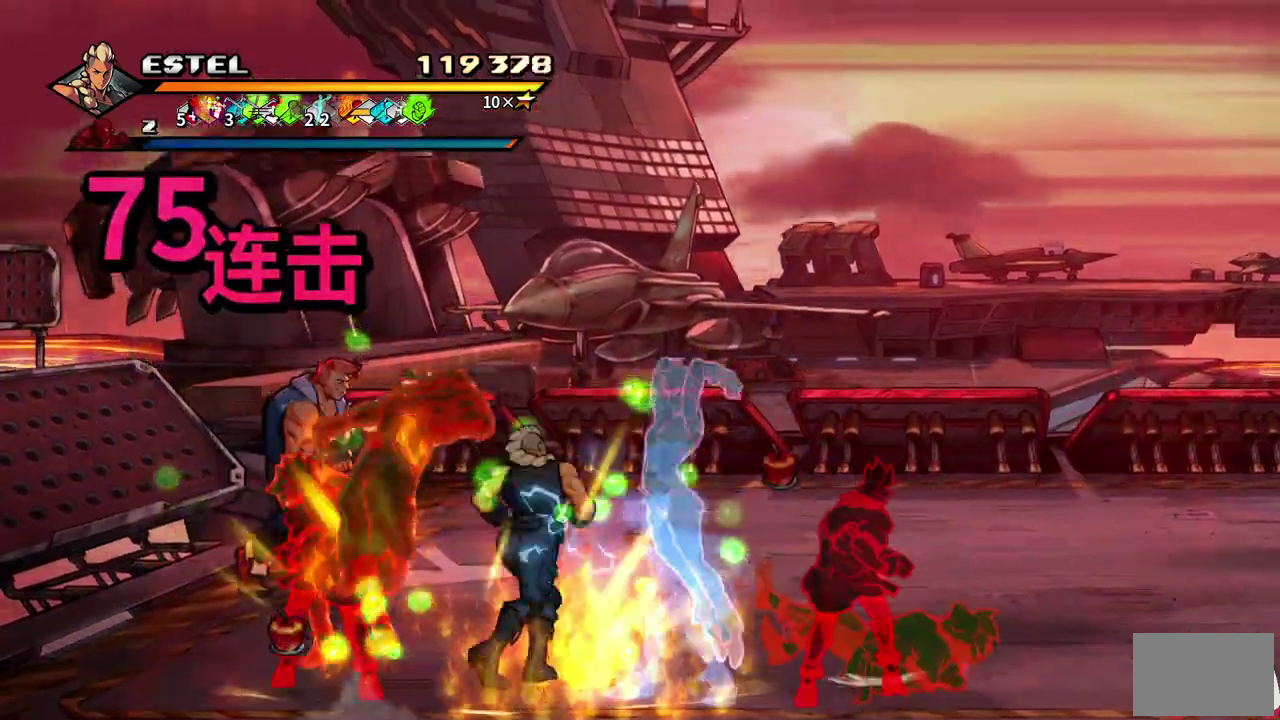
{"buttons": ["SQUARE", "DPAD_RIGHT"], "events": [[83, "SQUARE", "up"], [133, "SQUARE", "down"]]}
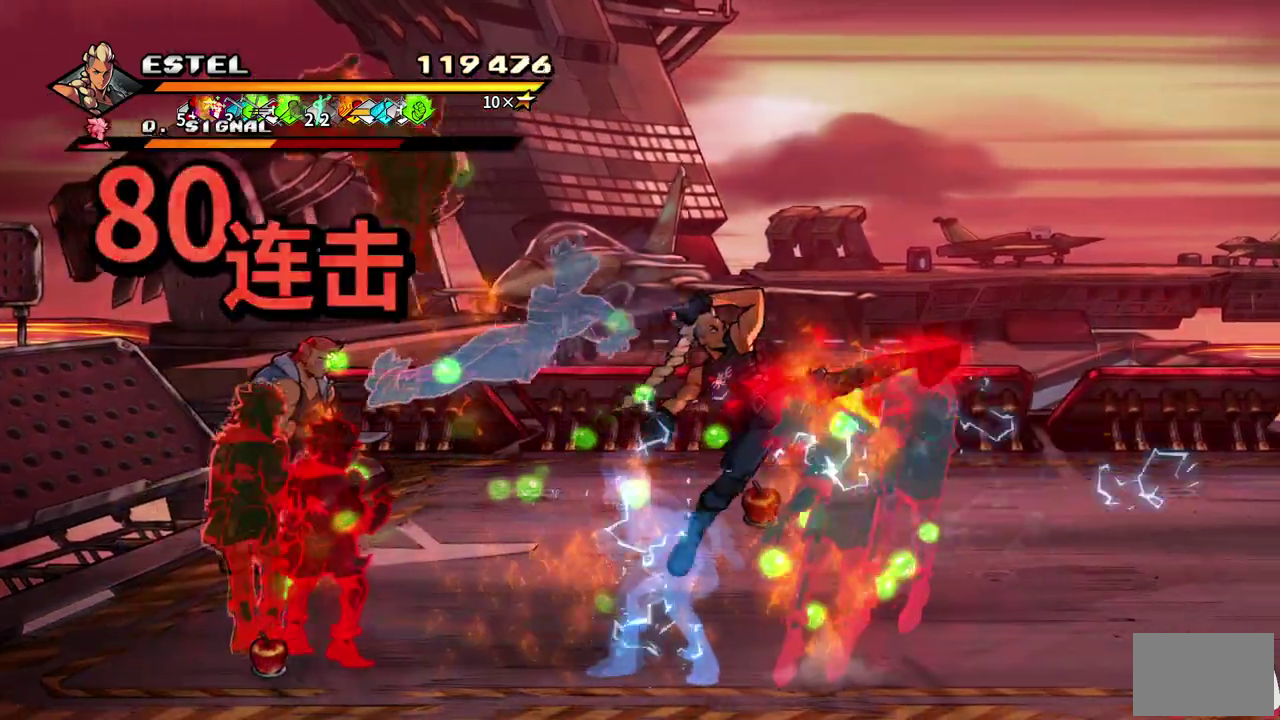
{"buttons": ["SQUARE"], "events": [[250, "SQUARE", "up"], [317, "SQUARE", "down"], [417, "SQUARE", "up"], [467, "DPAD_RIGHT", "up"], [467, "SQUARE", "down"]]}
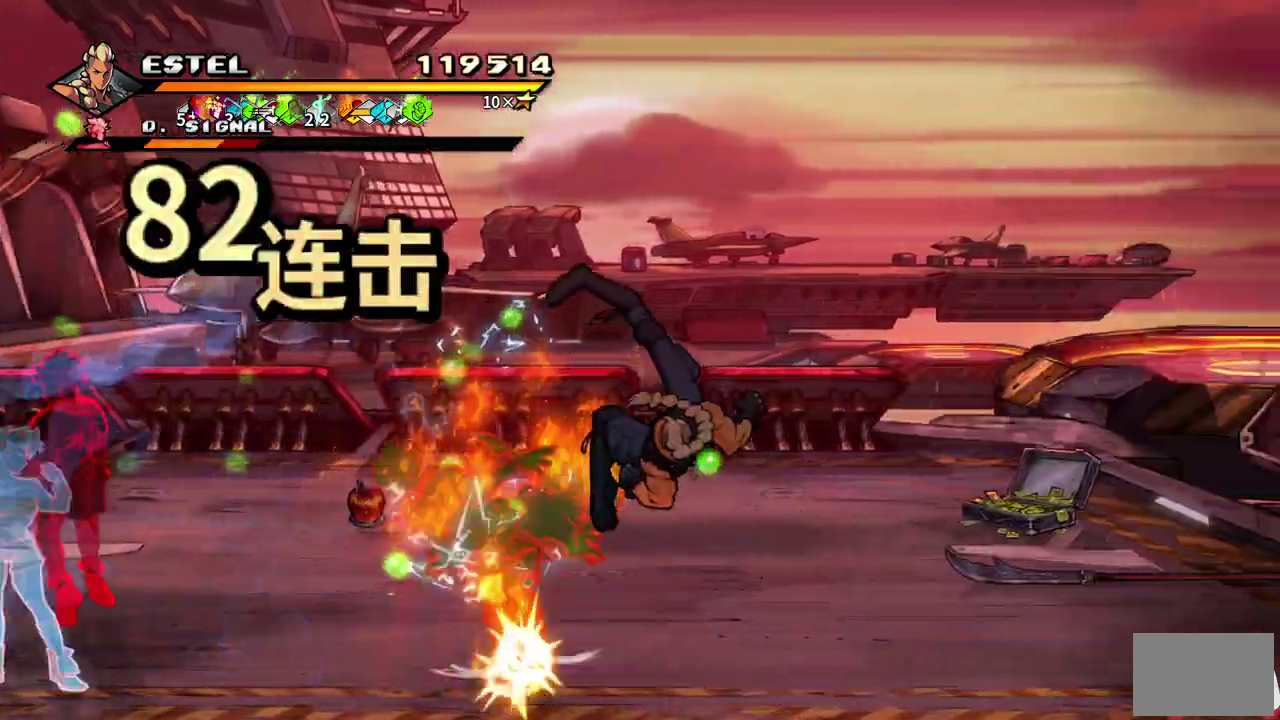
{"buttons": ["DPAD_UP", "DPAD_RIGHT"], "events": [[83, "SQUARE", "up"], [433, "DPAD_RIGHT", "down"], [500, "DPAD_UP", "down"]]}
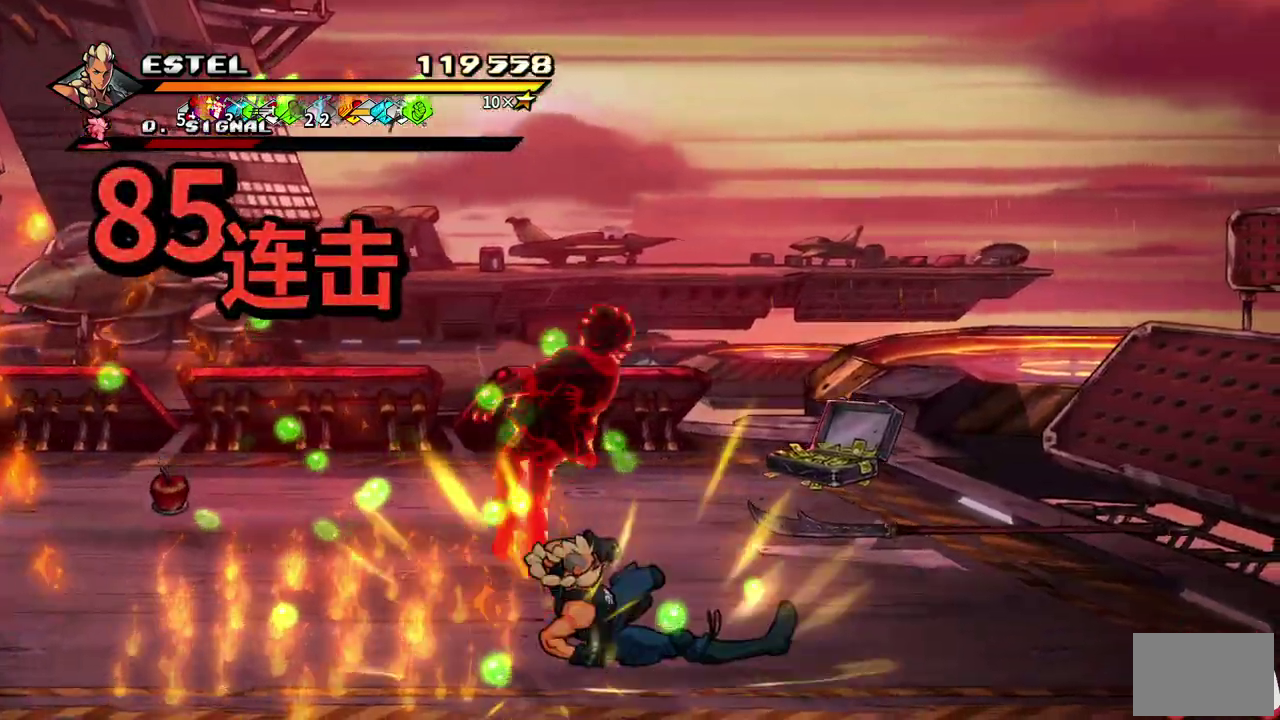
{"buttons": ["DPAD_UP", "DPAD_RIGHT"], "events": []}
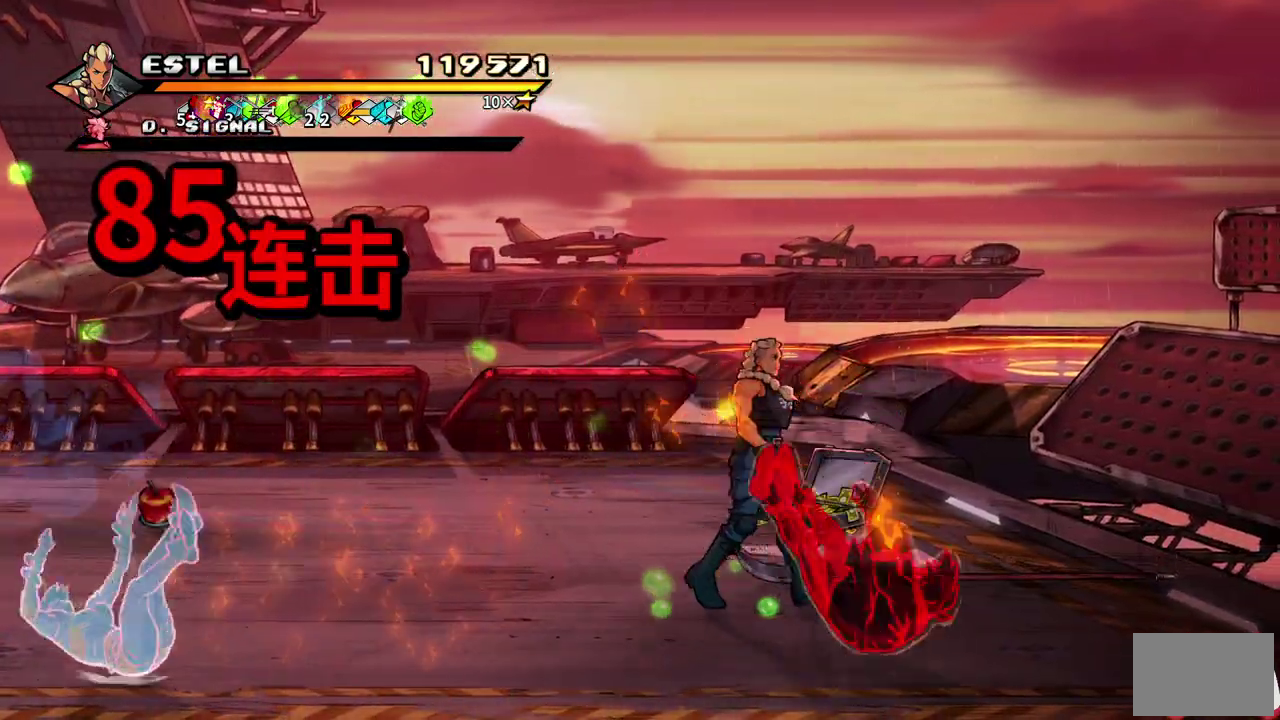
{"buttons": ["DPAD_DOWN", "DPAD_LEFT"], "events": [[133, "CIRCLE", "down"], [183, "DPAD_RIGHT", "up"], [200, "DPAD_UP", "up"], [233, "DPAD_LEFT", "down"], [250, "CIRCLE", "up"], [383, "DPAD_DOWN", "down"]]}
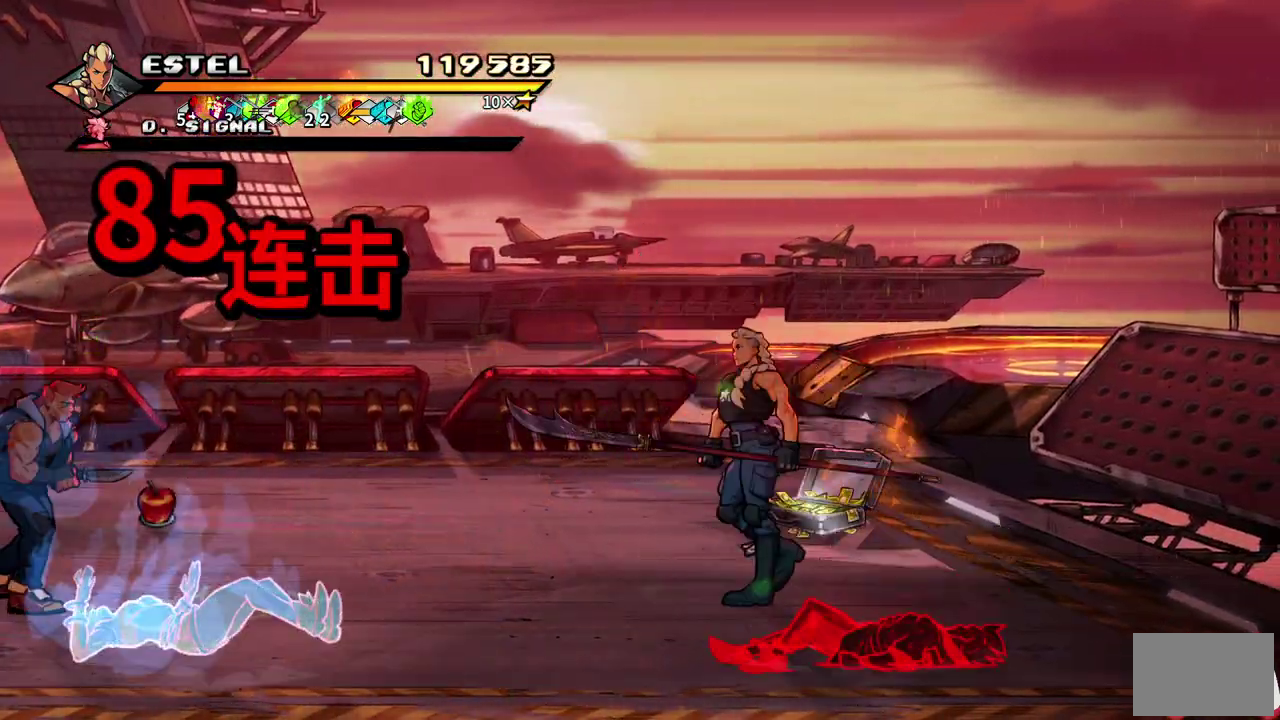
{"buttons": ["SQUARE", "DPAD_RIGHT"], "events": [[367, "DPAD_LEFT", "up"], [400, "DPAD_RIGHT", "down"], [433, "DPAD_DOWN", "up"], [483, "SQUARE", "down"]]}
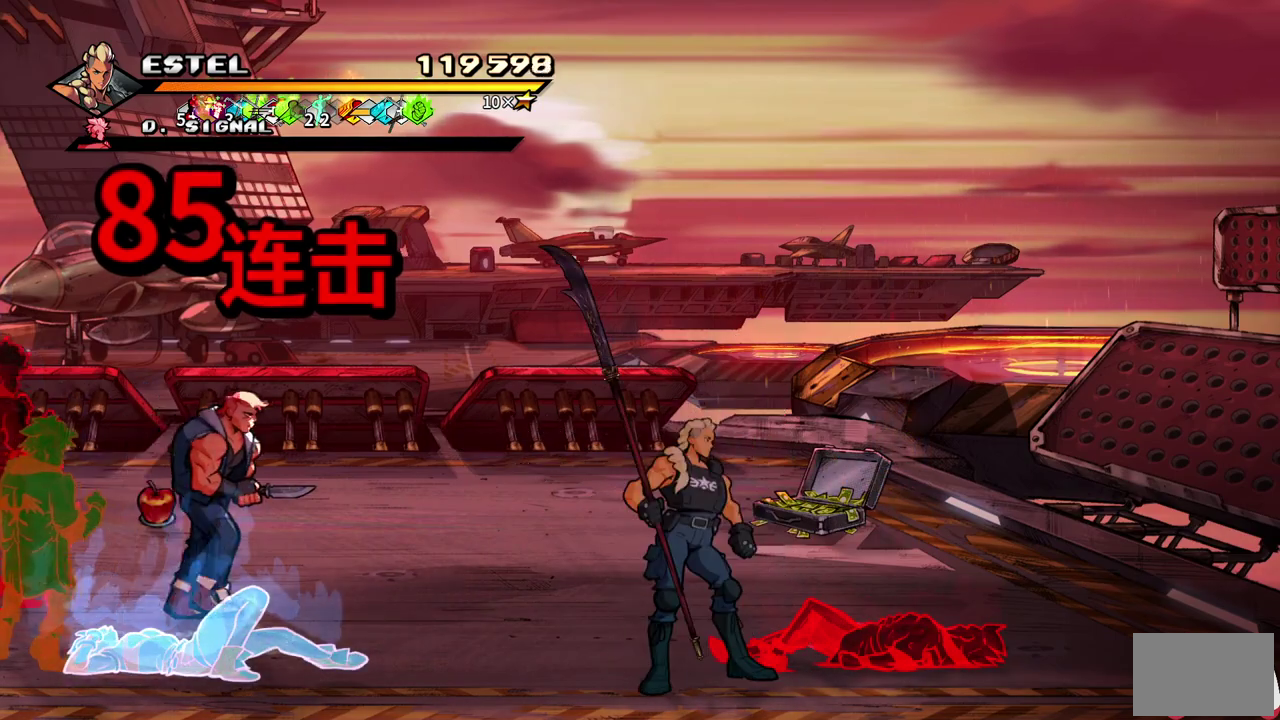
{"buttons": ["DPAD_RIGHT"], "events": [[67, "DPAD_RIGHT", "up"], [67, "SQUARE", "up"], [200, "DPAD_RIGHT", "down"], [350, "DPAD_UP", "down"], [433, "DPAD_UP", "up"]]}
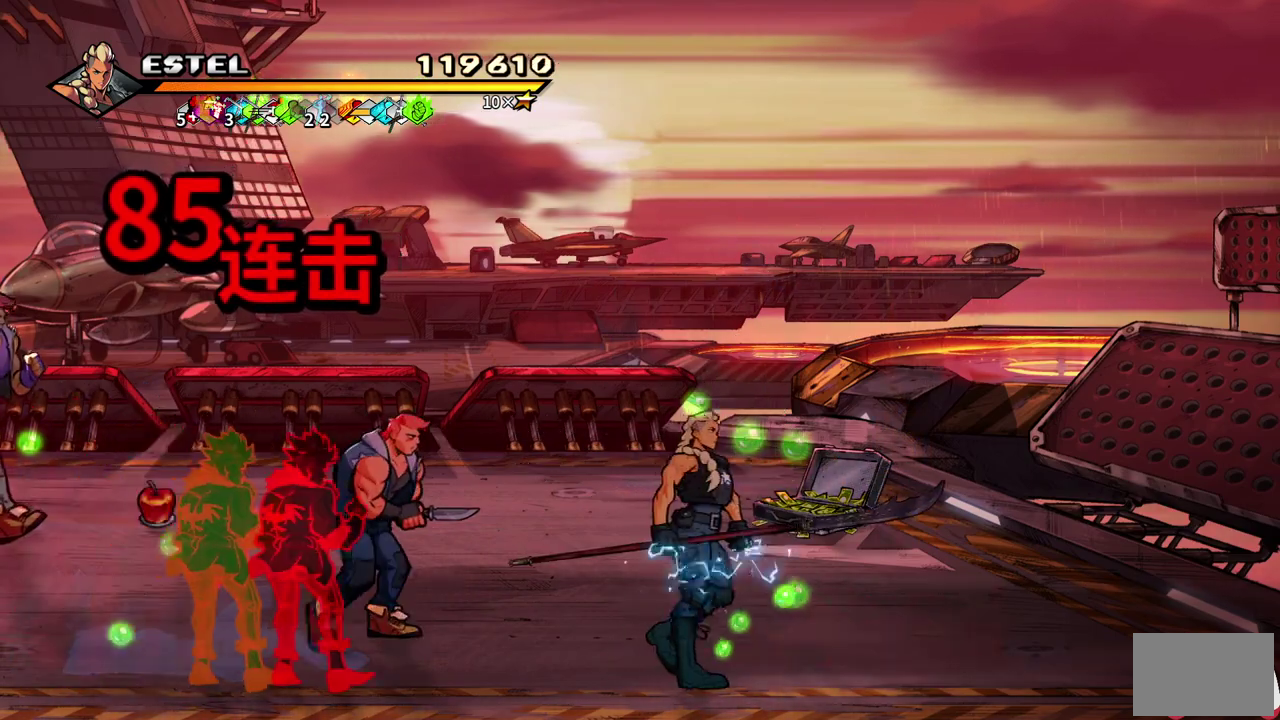
{"buttons": [], "events": [[100, "DPAD_RIGHT", "up"], [117, "DPAD_LEFT", "down"], [133, "DPAD_UP", "down"], [183, "DPAD_UP", "up"], [183, "SQUARE", "down"], [217, "DPAD_LEFT", "up"], [267, "SQUARE", "up"]]}
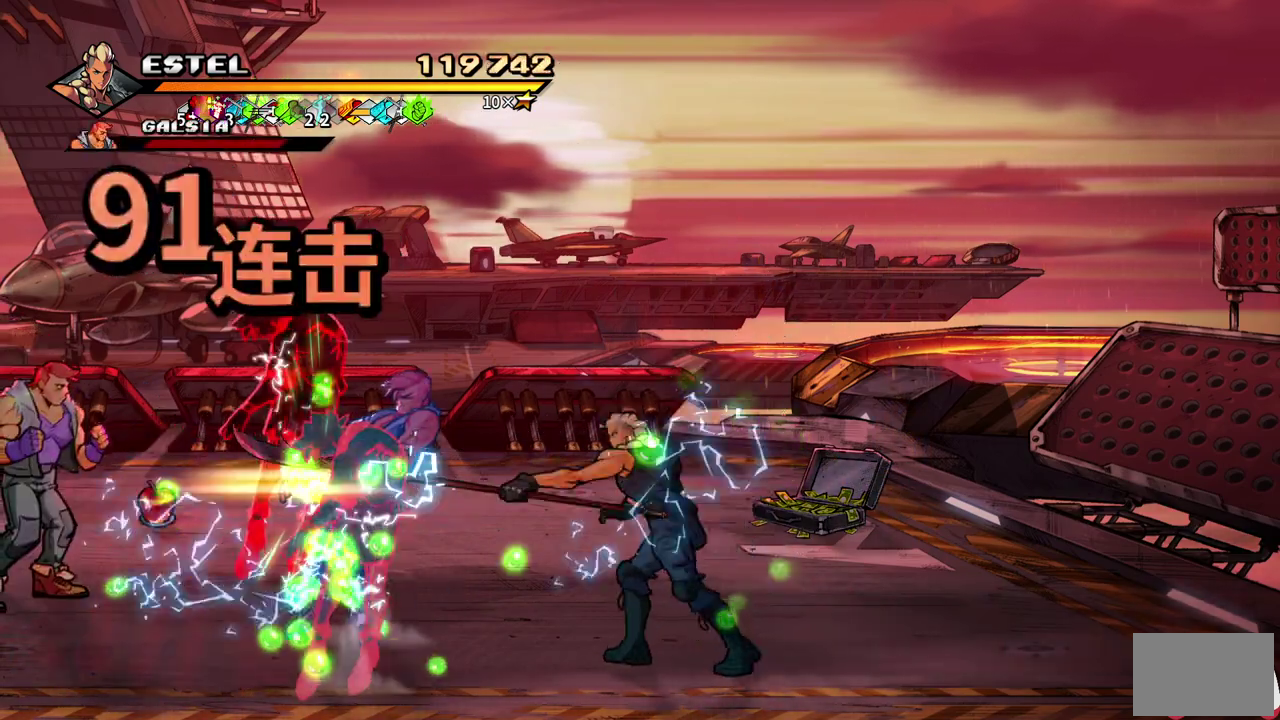
{"buttons": ["SQUARE", "DPAD_LEFT"], "events": [[17, "SQUARE", "down"], [117, "SQUARE", "up"], [350, "DPAD_LEFT", "down"], [417, "DPAD_UP", "down"], [467, "DPAD_UP", "up"], [483, "SQUARE", "down"]]}
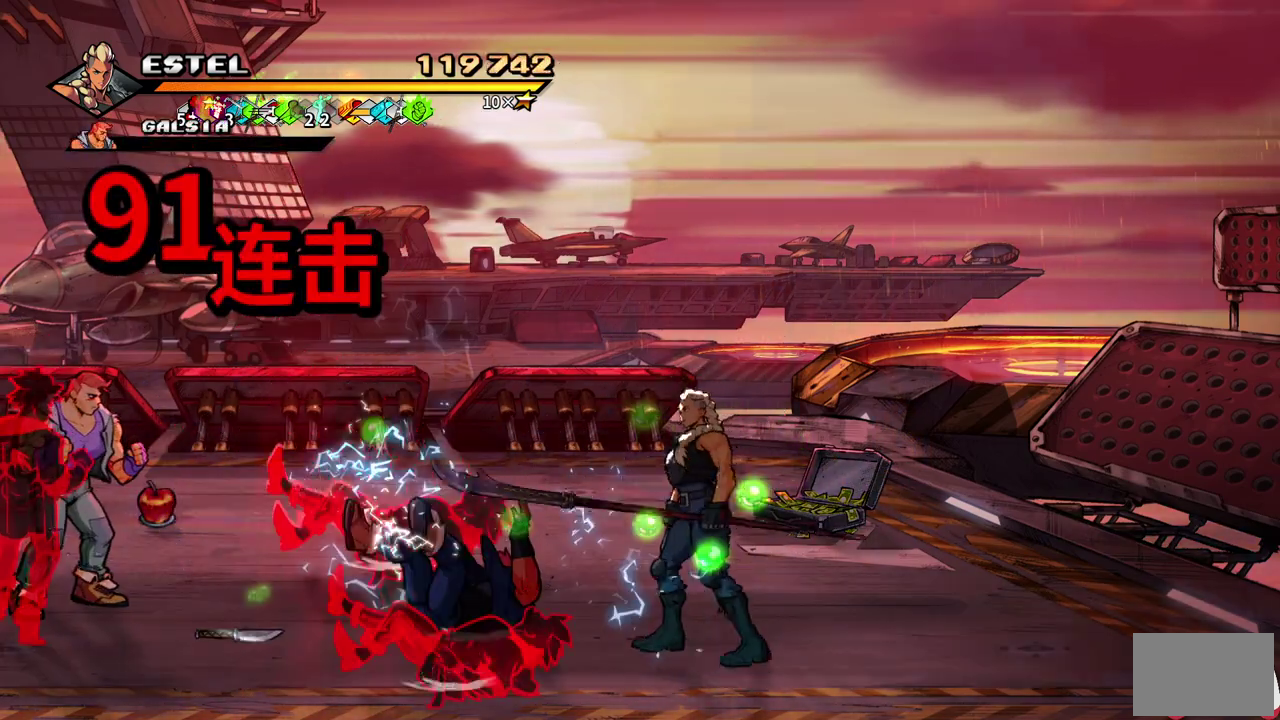
{"buttons": [], "events": [[17, "DPAD_LEFT", "up"], [100, "SQUARE", "up"], [150, "SQUARE", "down"], [383, "SQUARE", "up"]]}
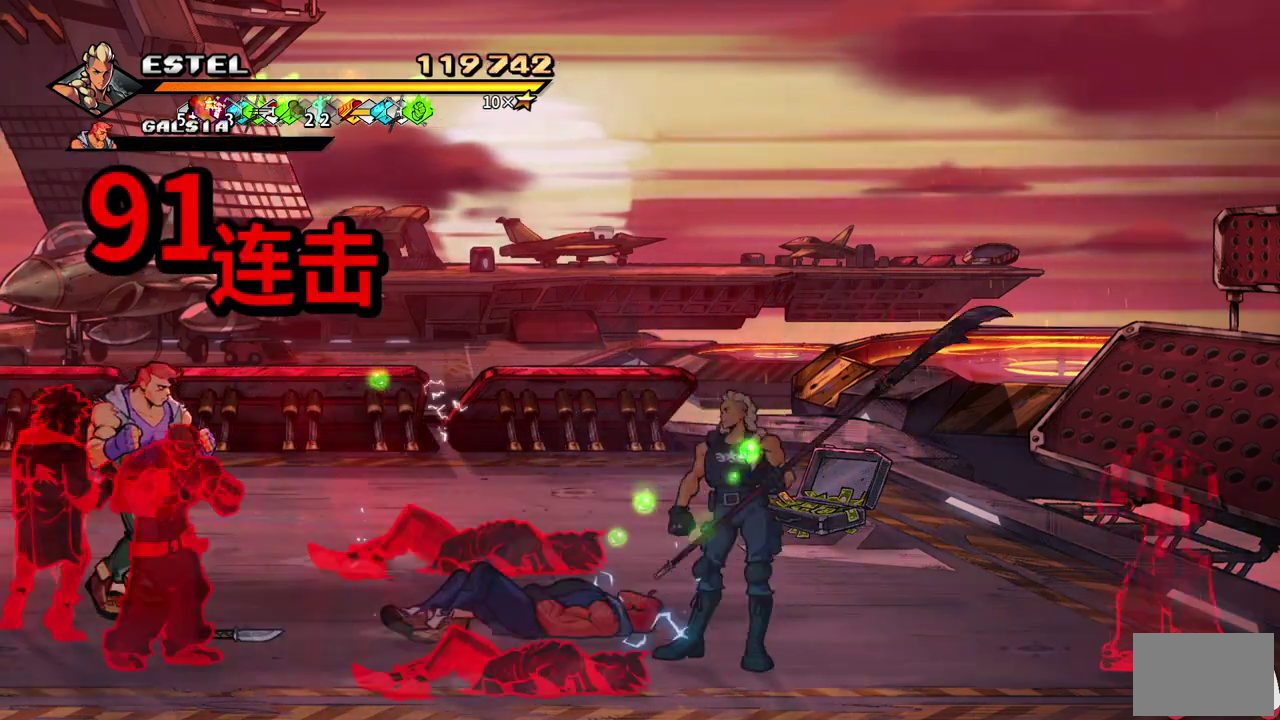
{"buttons": ["DPAD_LEFT"], "events": [[17, "DPAD_UP", "down"], [83, "DPAD_LEFT", "down"], [167, "DPAD_UP", "up"], [183, "SQUARE", "down"], [217, "DPAD_LEFT", "up"], [267, "SQUARE", "up"], [333, "SQUARE", "down"], [417, "SQUARE", "up"], [433, "DPAD_LEFT", "down"]]}
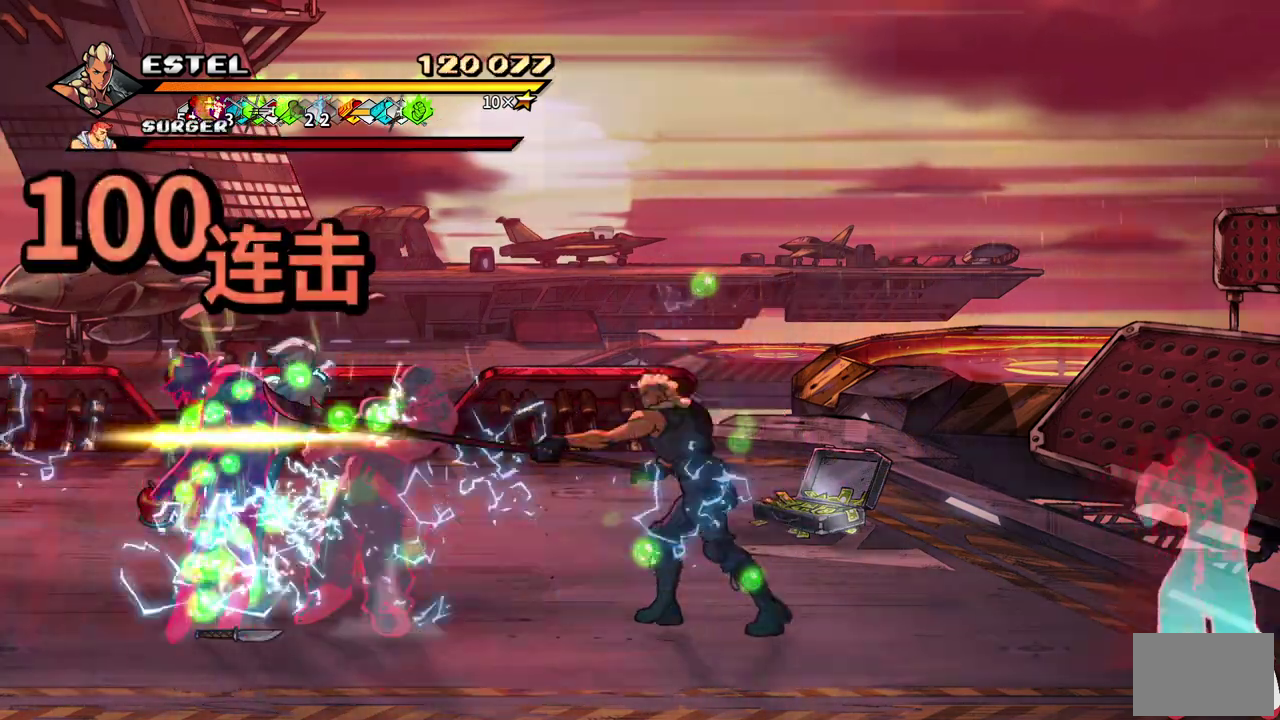
{"buttons": ["DPAD_LEFT"], "events": [[33, "DPAD_LEFT", "up"], [117, "DPAD_LEFT", "down"], [317, "SQUARE", "down"], [450, "SQUARE", "up"]]}
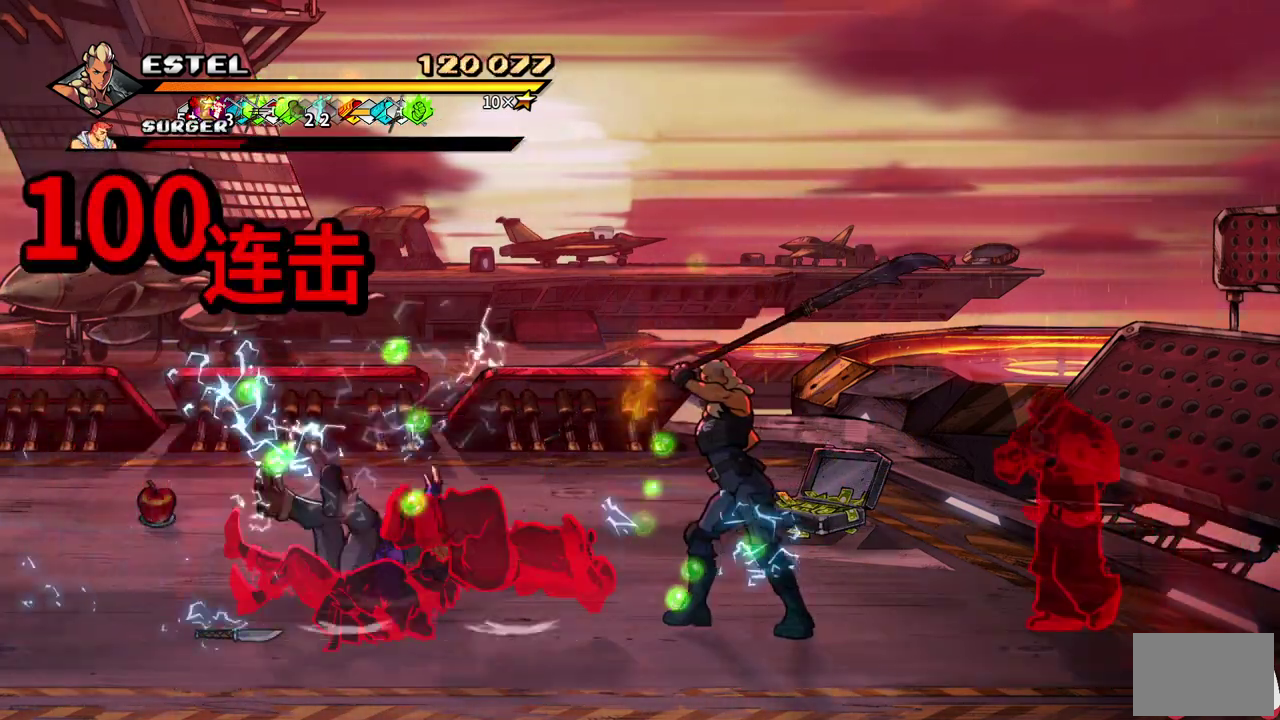
{"buttons": ["DPAD_RIGHT"], "events": [[50, "DPAD_LEFT", "up"], [167, "DPAD_LEFT", "down"], [233, "DPAD_LEFT", "up"], [233, "DPAD_RIGHT", "down"], [400, "SQUARE", "down"], [483, "SQUARE", "up"]]}
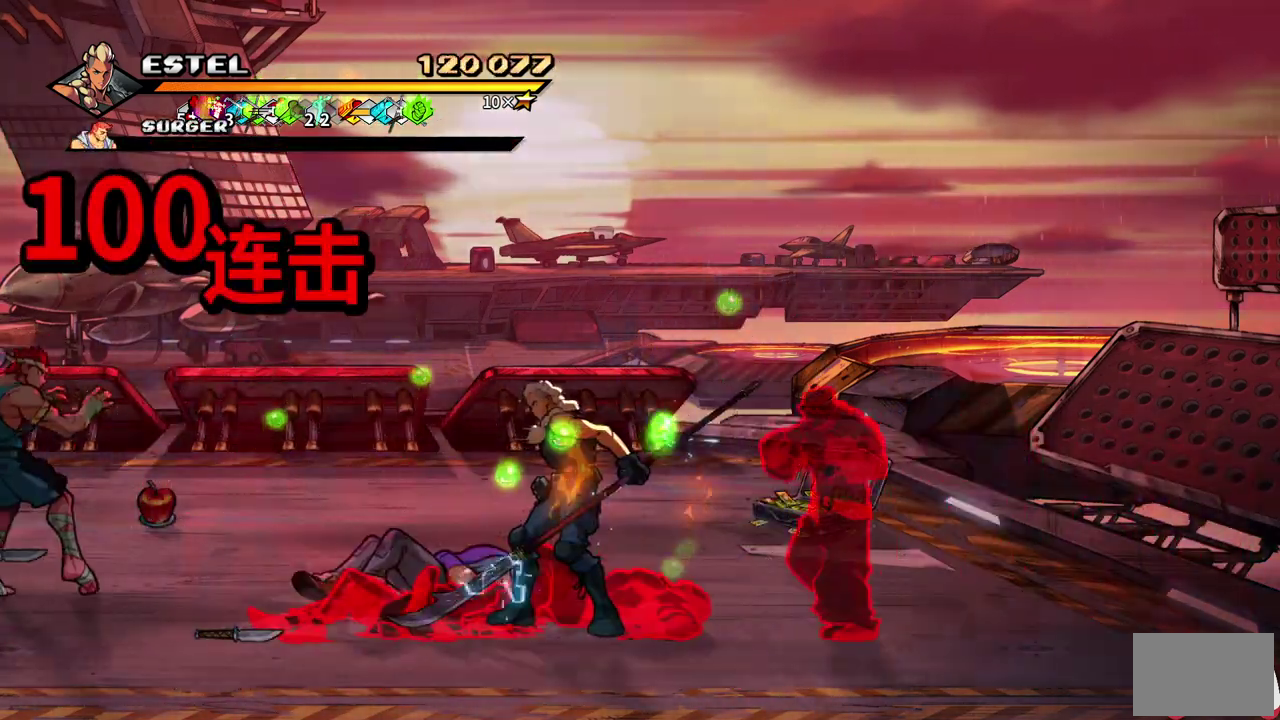
{"buttons": ["CROSS", "DPAD_LEFT"], "events": [[67, "DPAD_RIGHT", "up"], [117, "DPAD_LEFT", "down"], [483, "CROSS", "down"]]}